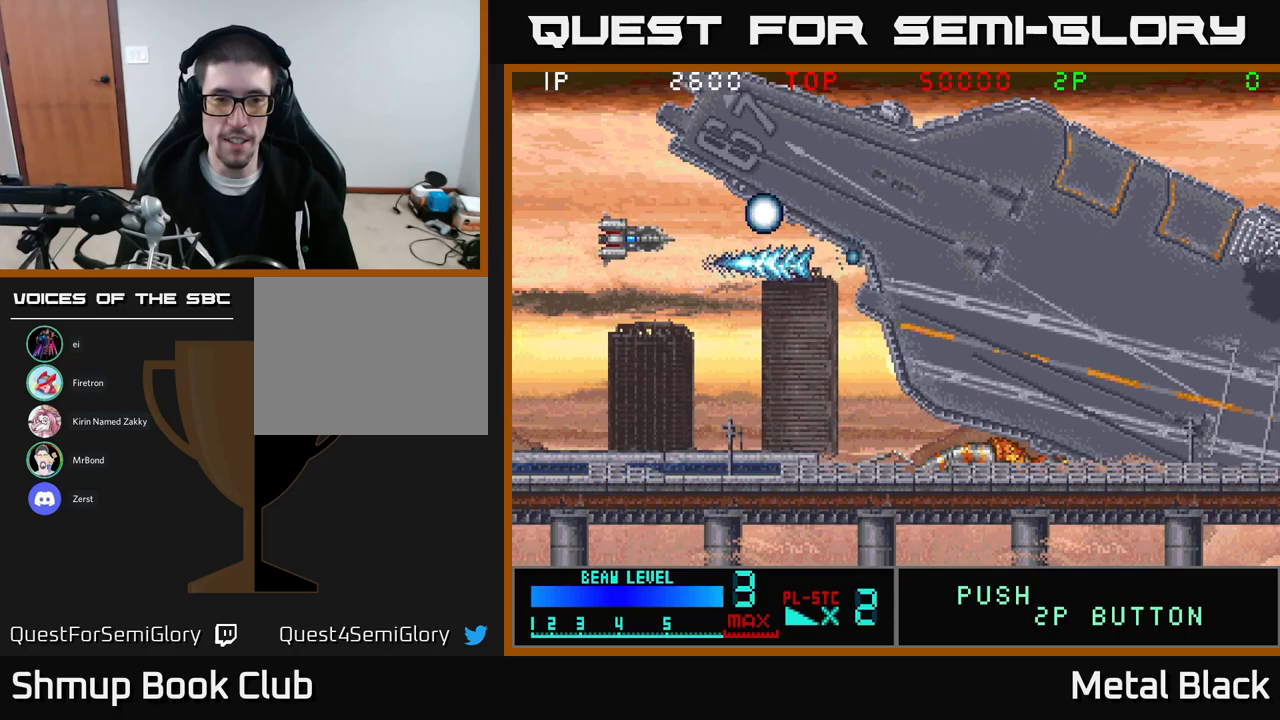
Gameplay with a controller (Xbox layout); each line is a JSON object with the inputs held at the frame after it (dt_ms = milliseconds from this image to that frame). "events" lists button and stick changes between this image and that frame as [ms after this image, input, new state], when the widget could be followed in between. Not read: left_stick right_stick.
{"dt_ms": 250, "buttons": ["A", "DPAD_DOWN", "DPAD_RIGHT"], "events": [[100, "DPAD_DOWN", "down"]]}
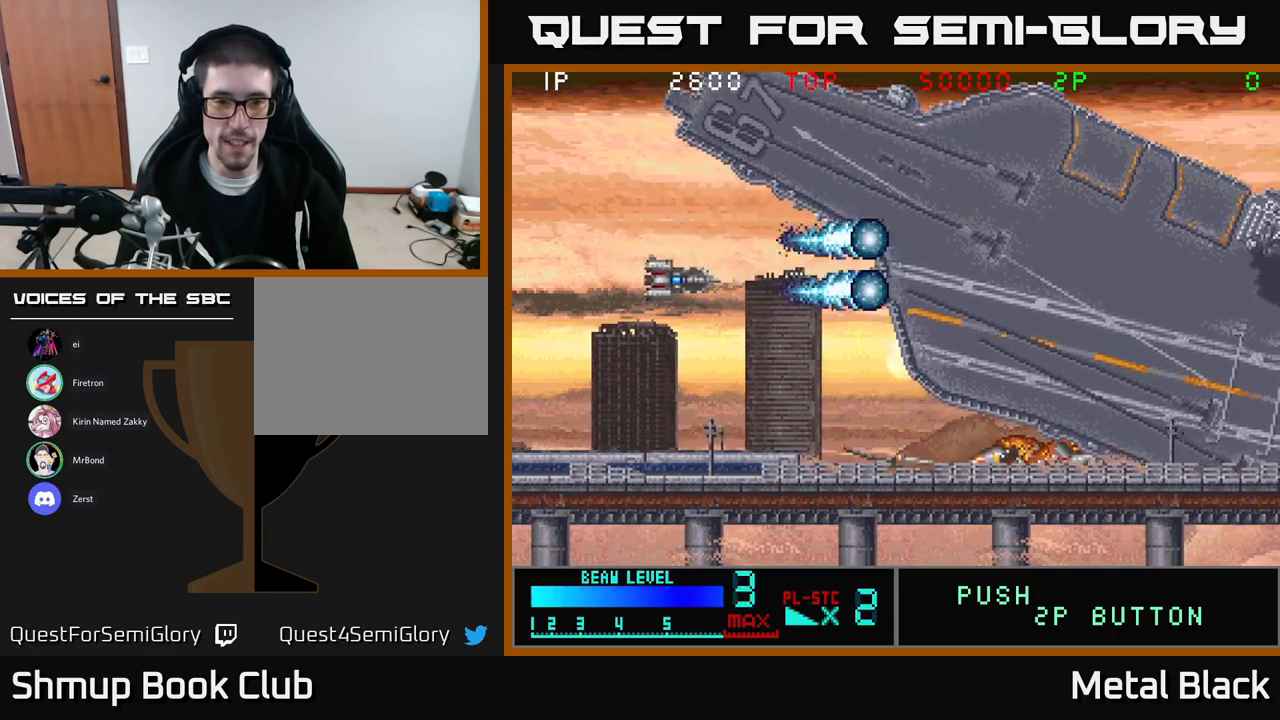
{"dt_ms": 500, "buttons": ["A"], "events": [[250, "DPAD_RIGHT", "up"], [467, "DPAD_DOWN", "up"]]}
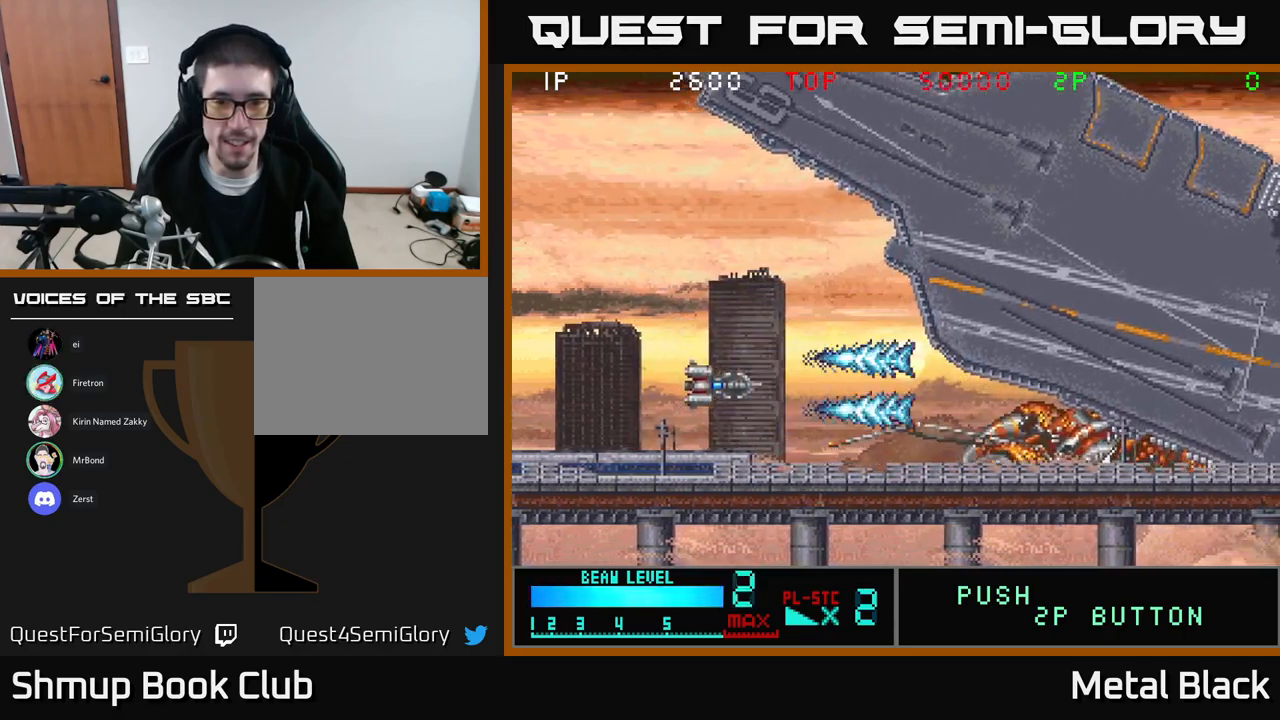
{"dt_ms": 500, "buttons": ["A"], "events": [[217, "DPAD_DOWN", "down"], [300, "DPAD_DOWN", "up"]]}
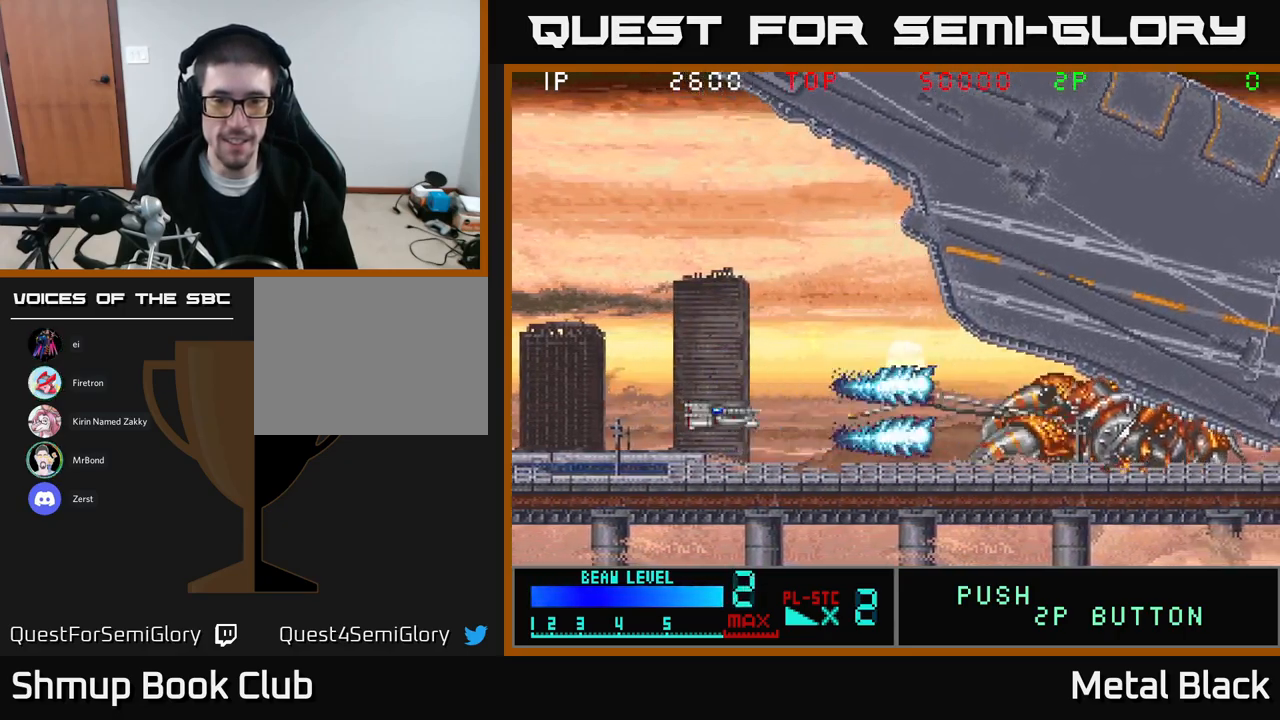
{"dt_ms": 500, "buttons": ["A"], "events": []}
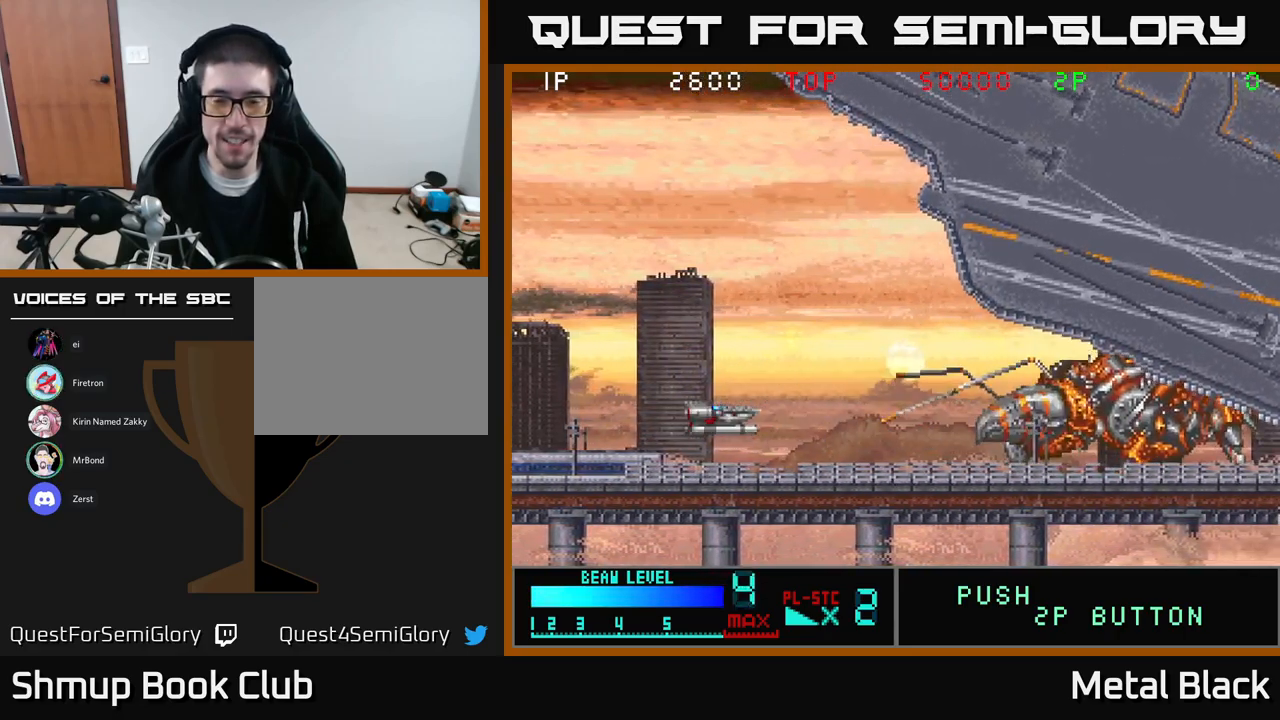
{"dt_ms": 500, "buttons": ["A"], "events": [[217, "DPAD_UP", "down"], [267, "DPAD_UP", "up"]]}
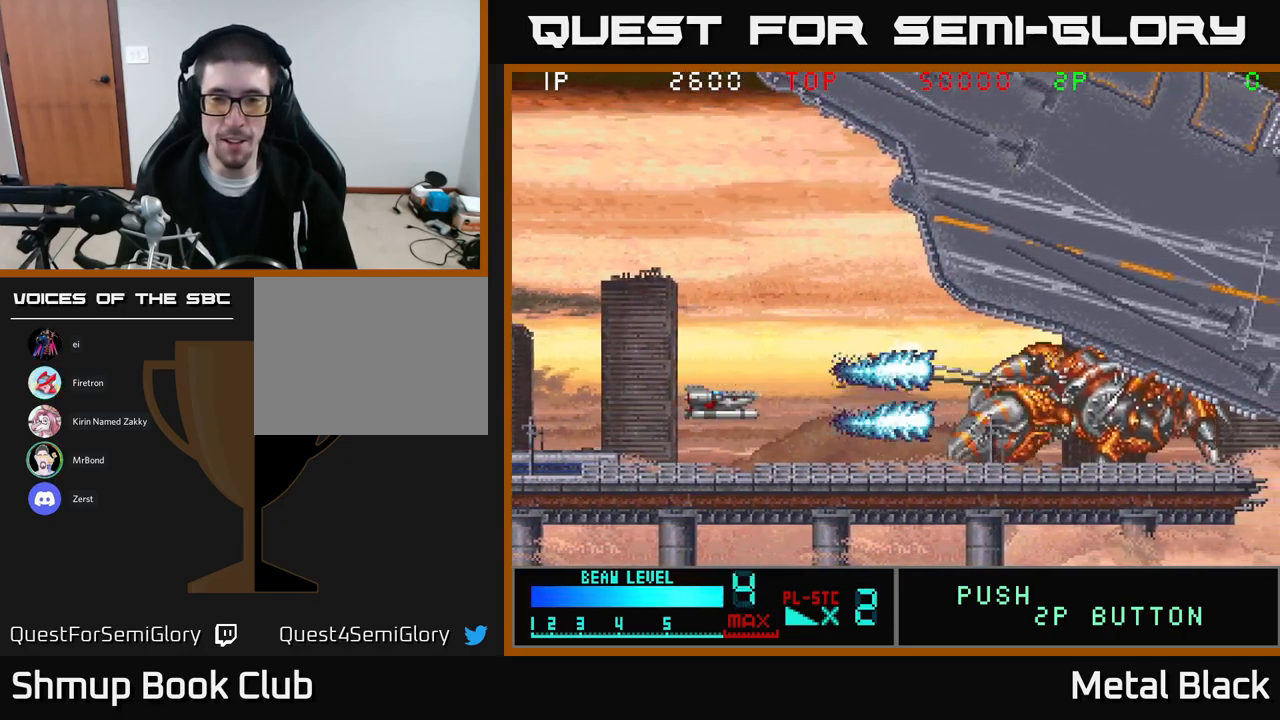
{"dt_ms": 500, "buttons": ["A"], "events": [[350, "DPAD_LEFT", "down"], [450, "DPAD_LEFT", "up"]]}
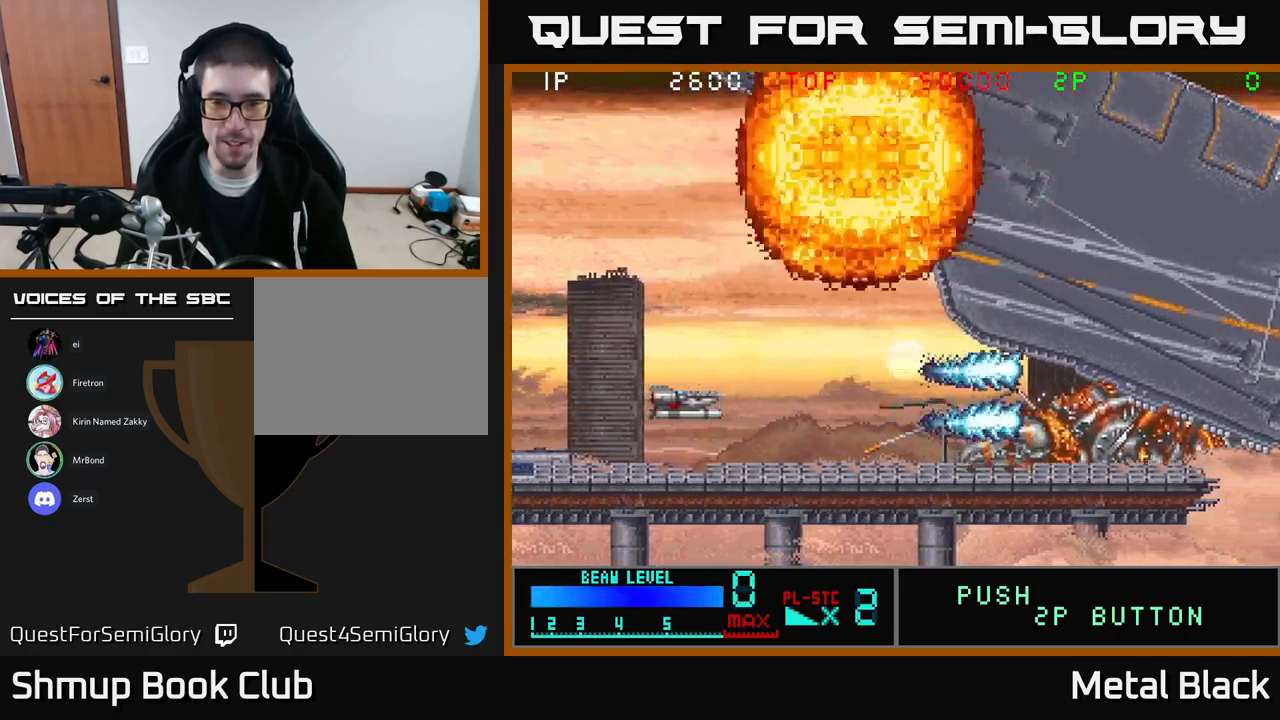
{"dt_ms": 500, "buttons": ["A"], "events": []}
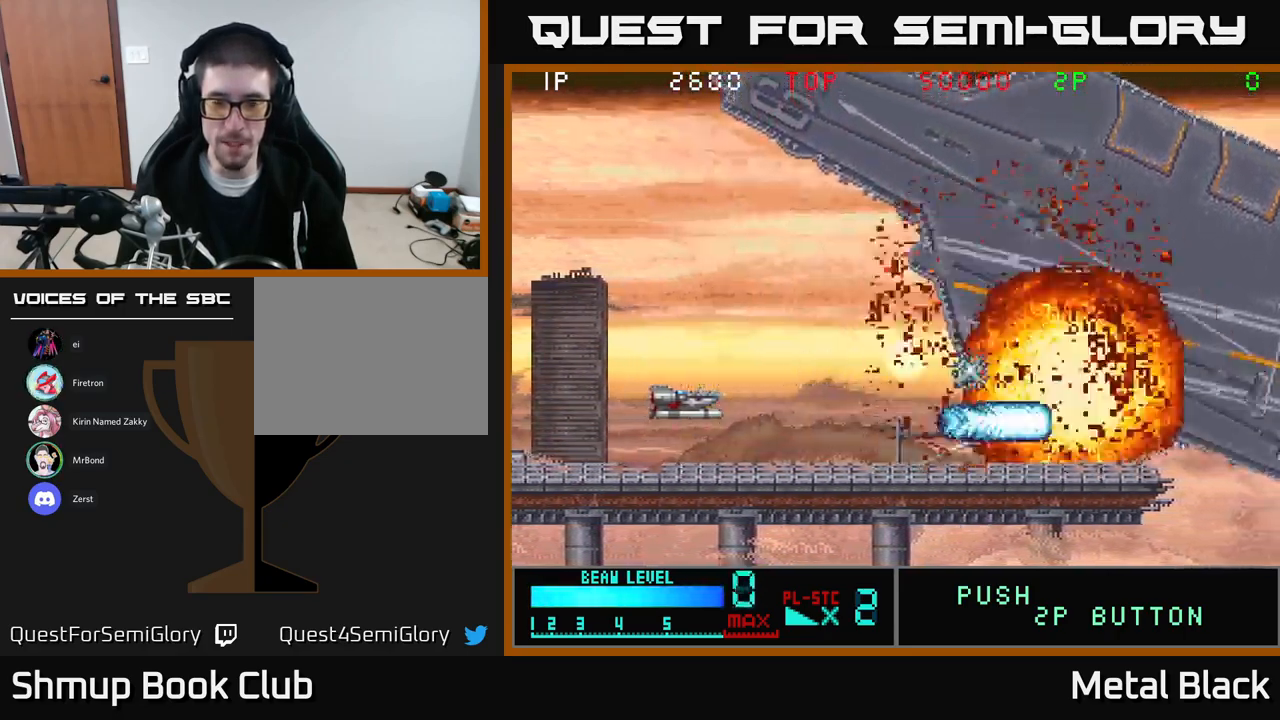
{"dt_ms": 500, "buttons": ["A"], "events": []}
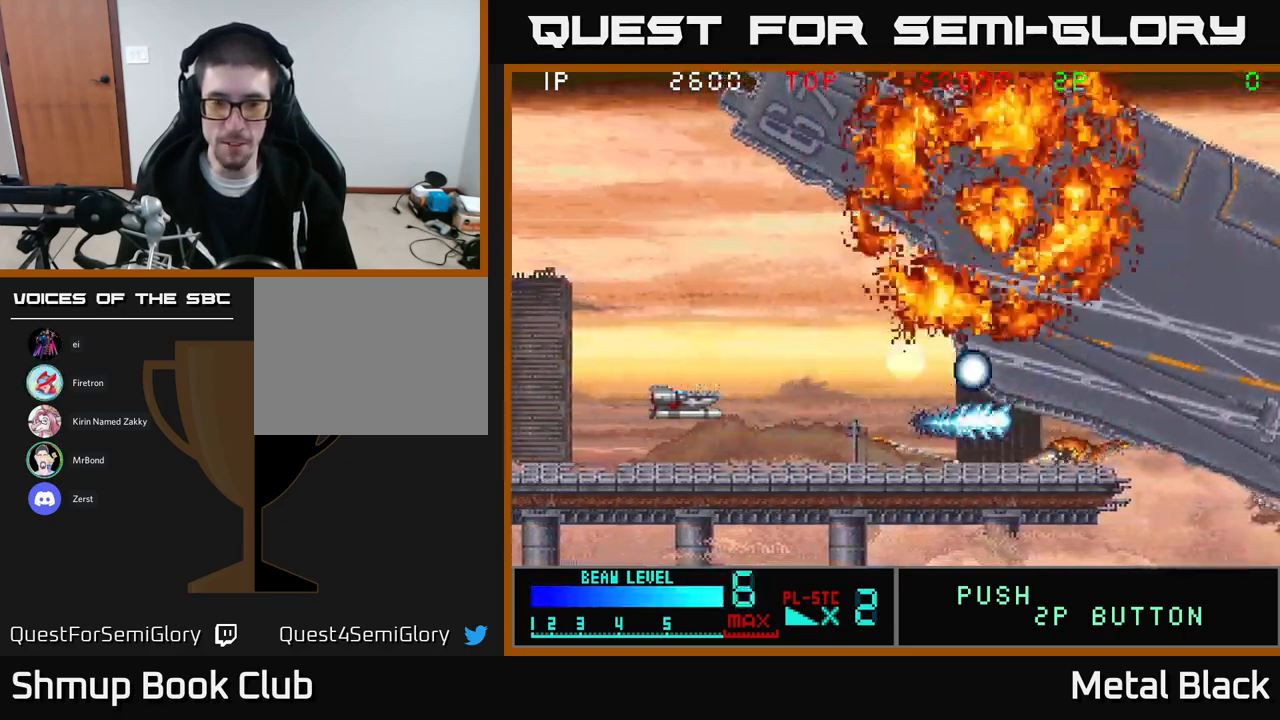
{"dt_ms": 500, "buttons": ["A", "DPAD_UP"], "events": [[217, "DPAD_LEFT", "down"], [217, "DPAD_UP", "down"], [500, "DPAD_LEFT", "up"]]}
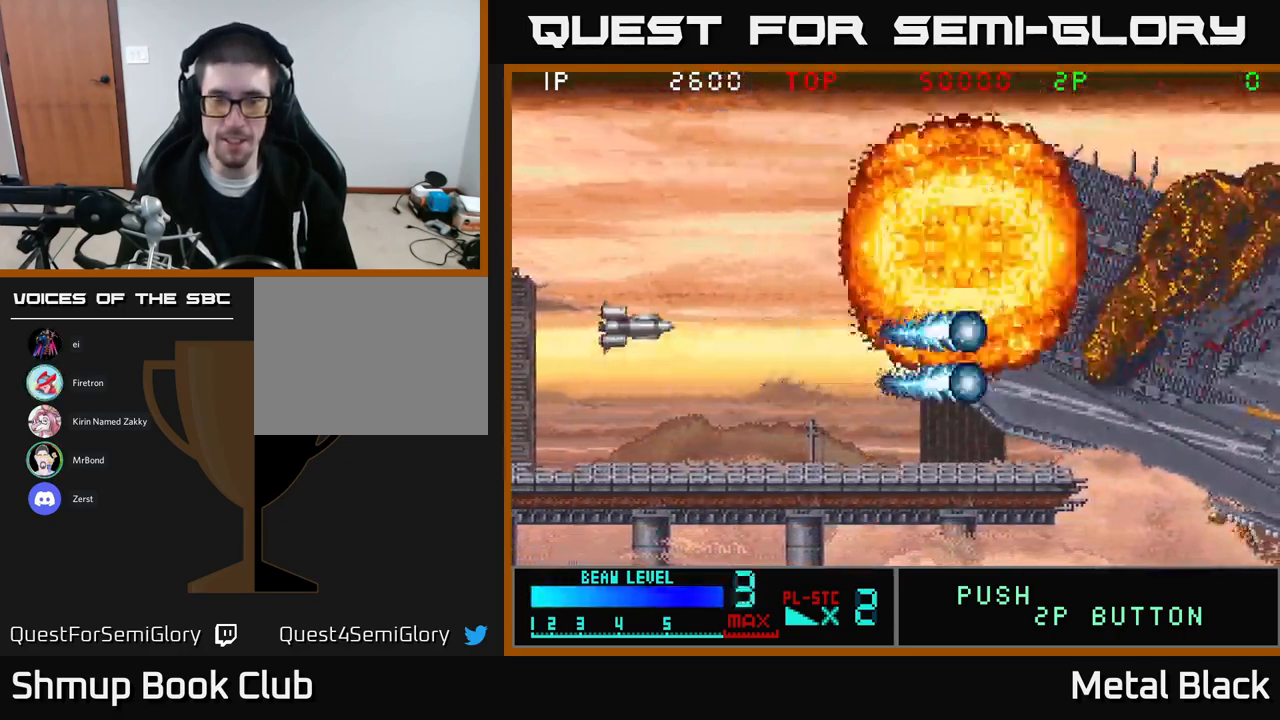
{"dt_ms": 500, "buttons": ["A", "DPAD_UP", "DPAD_RIGHT"], "events": [[500, "DPAD_RIGHT", "down"]]}
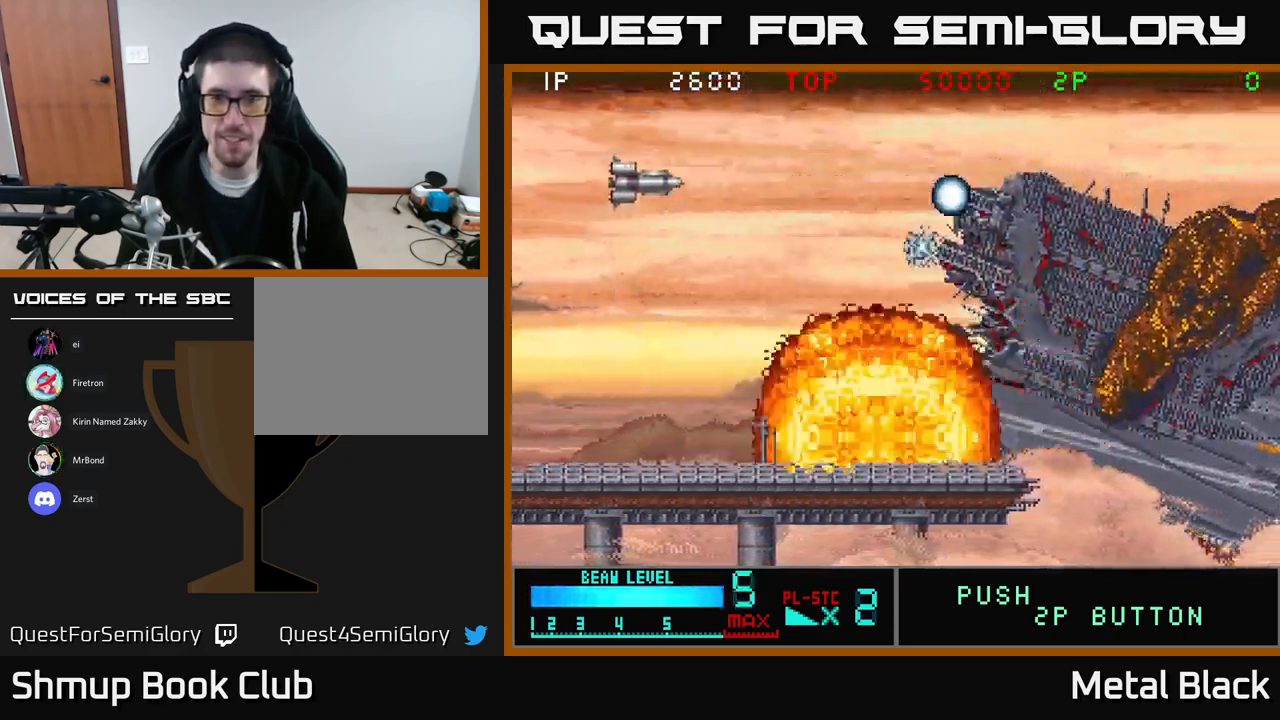
{"dt_ms": 500, "buttons": ["A", "DPAD_DOWN", "DPAD_RIGHT"], "events": [[183, "DPAD_UP", "up"], [317, "DPAD_DOWN", "down"]]}
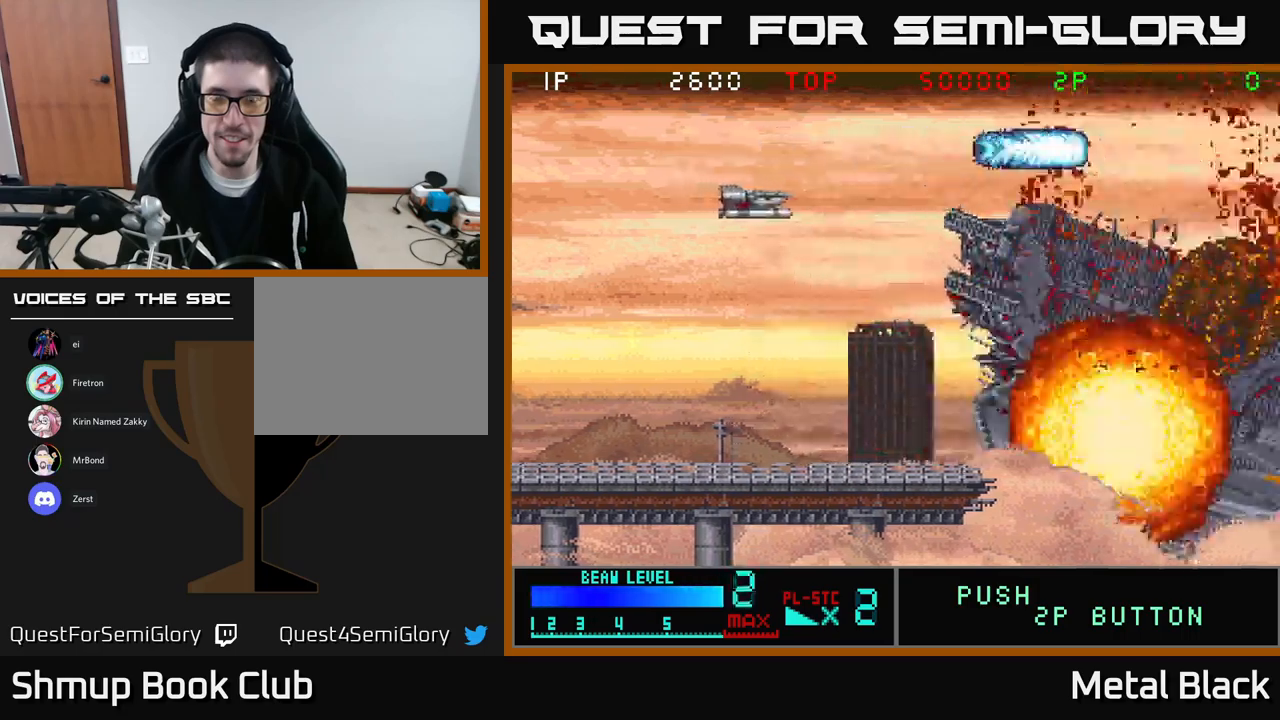
{"dt_ms": 500, "buttons": ["A"], "events": [[17, "DPAD_DOWN", "up"], [150, "DPAD_UP", "down"], [167, "DPAD_RIGHT", "up"], [217, "DPAD_RIGHT", "down"], [250, "DPAD_UP", "up"], [334, "DPAD_RIGHT", "up"]]}
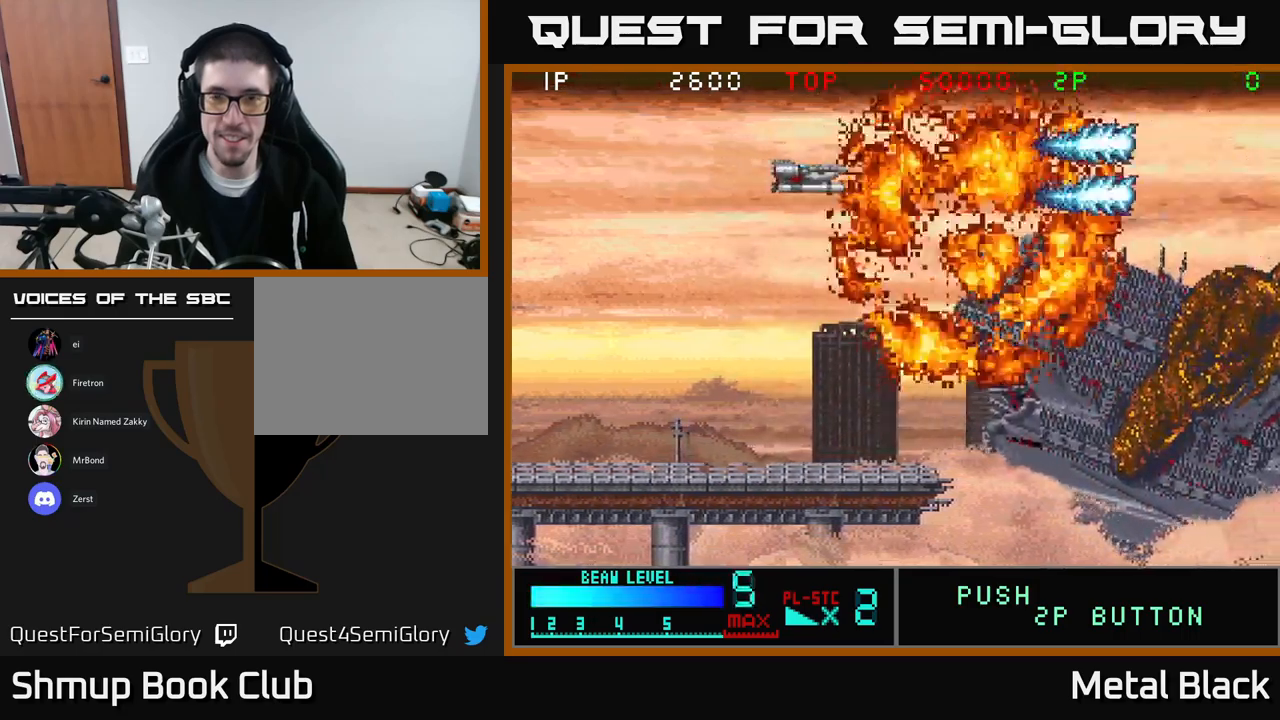
{"dt_ms": 500, "buttons": ["A"], "events": [[284, "DPAD_DOWN", "down"], [467, "DPAD_DOWN", "up"]]}
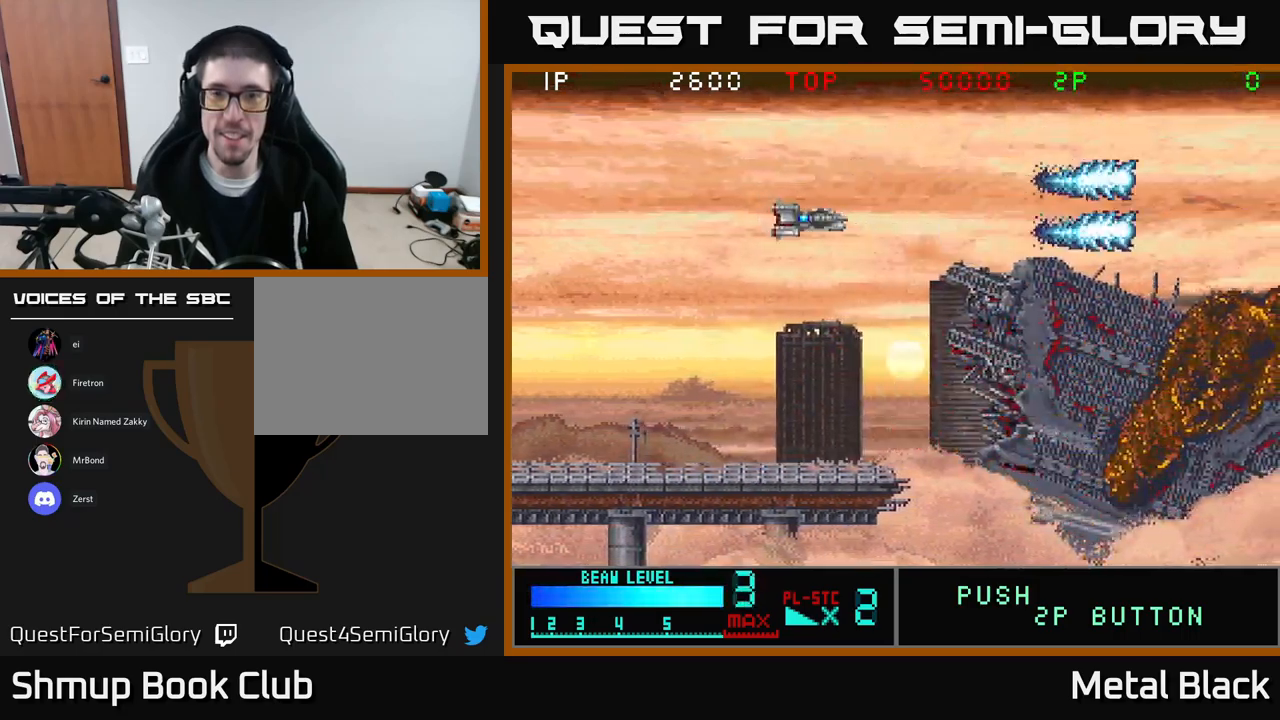
{"dt_ms": 500, "buttons": ["A", "DPAD_LEFT"], "events": [[400, "DPAD_LEFT", "down"]]}
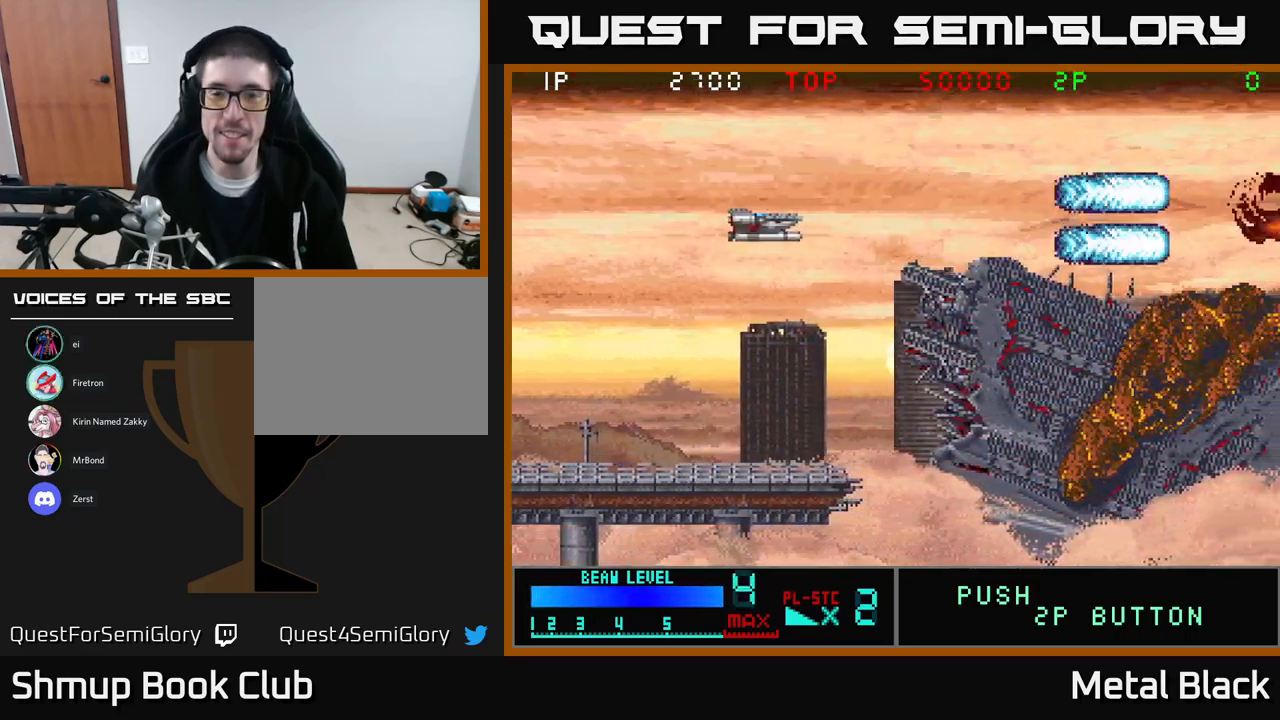
{"dt_ms": 500, "buttons": ["A", "DPAD_LEFT"], "events": []}
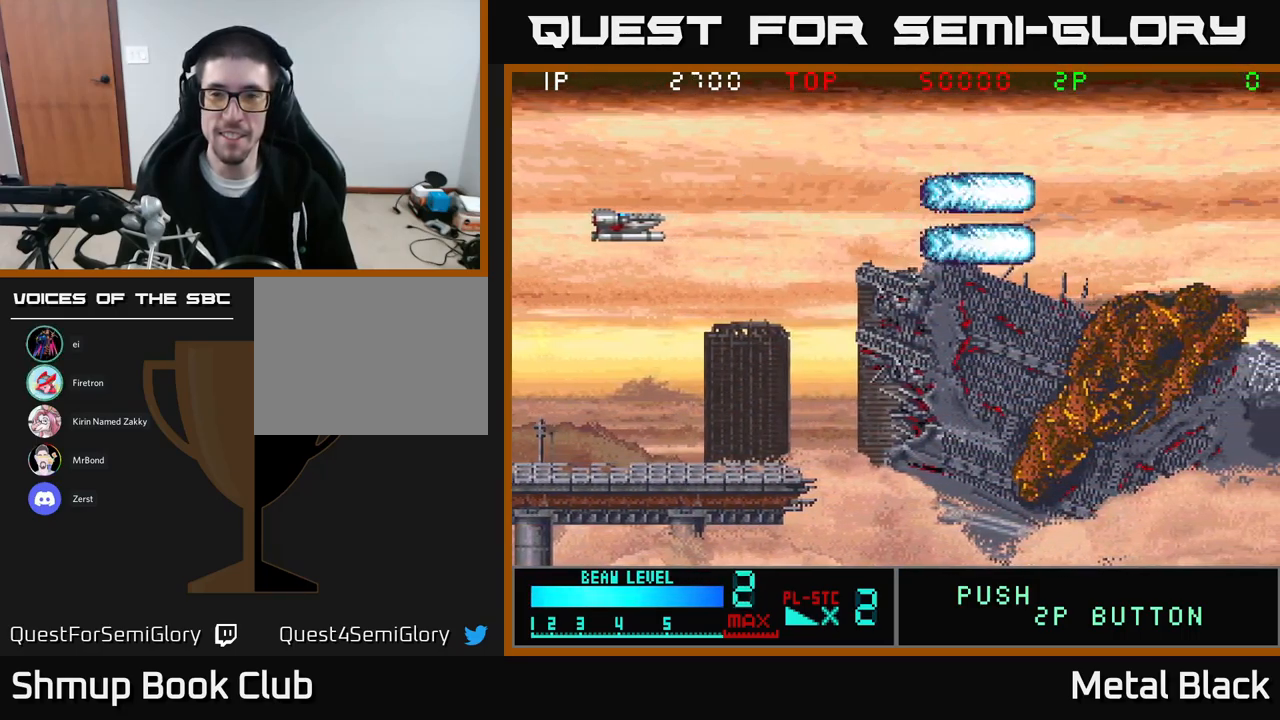
{"dt_ms": 500, "buttons": ["A"], "events": [[250, "DPAD_LEFT", "up"]]}
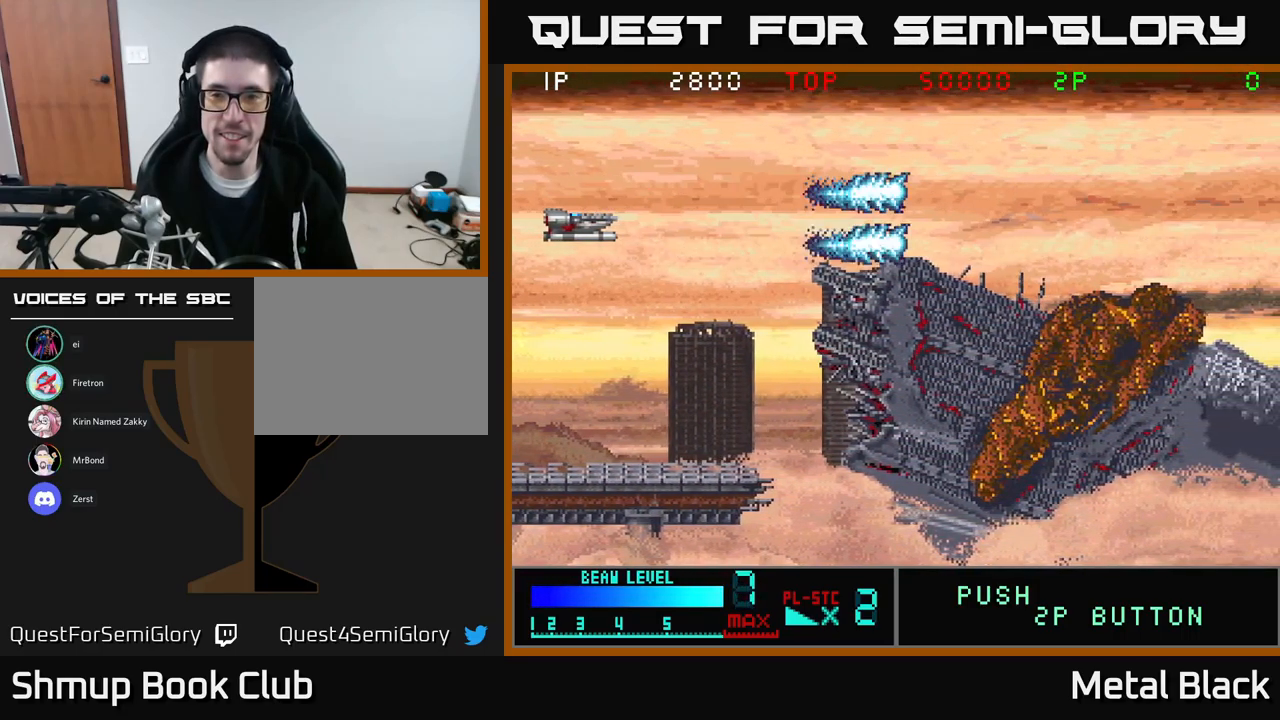
{"dt_ms": 500, "buttons": ["A"], "events": []}
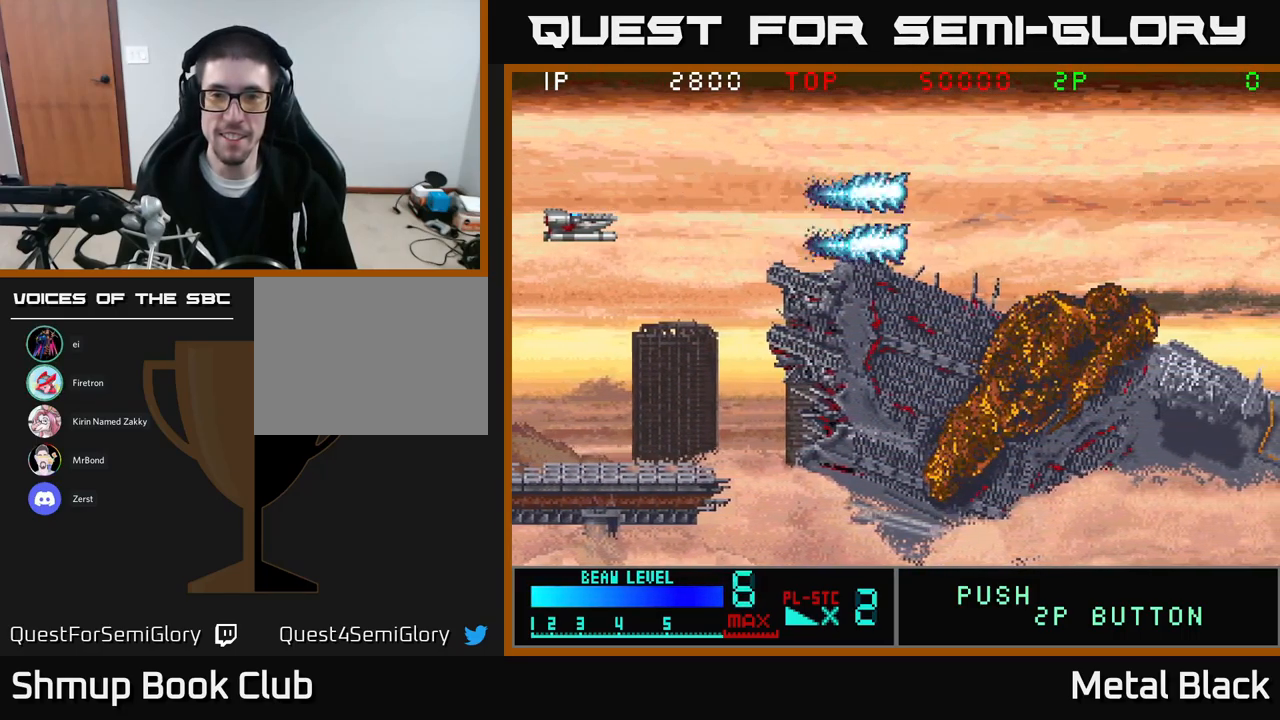
{"dt_ms": 500, "buttons": ["A", "DPAD_LEFT"], "events": [[484, "DPAD_LEFT", "down"]]}
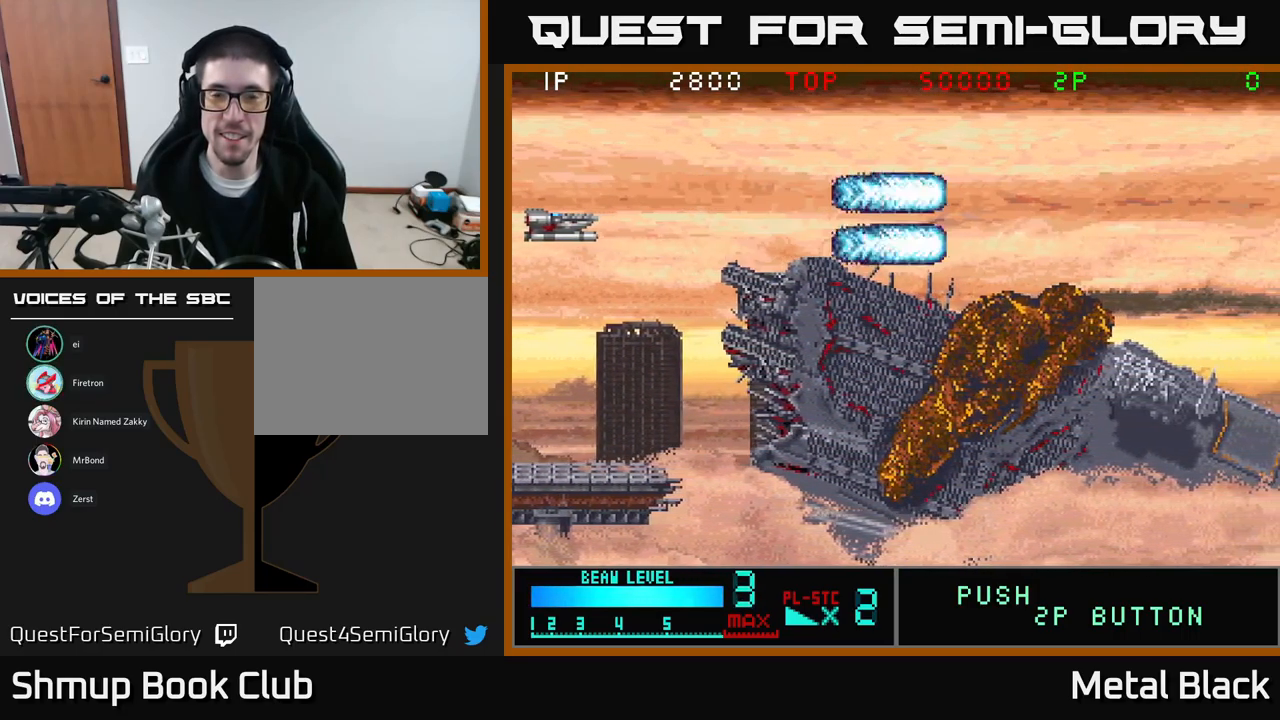
{"dt_ms": 500, "buttons": ["A"], "events": [[150, "DPAD_LEFT", "up"], [384, "DPAD_UP", "down"], [434, "DPAD_UP", "up"]]}
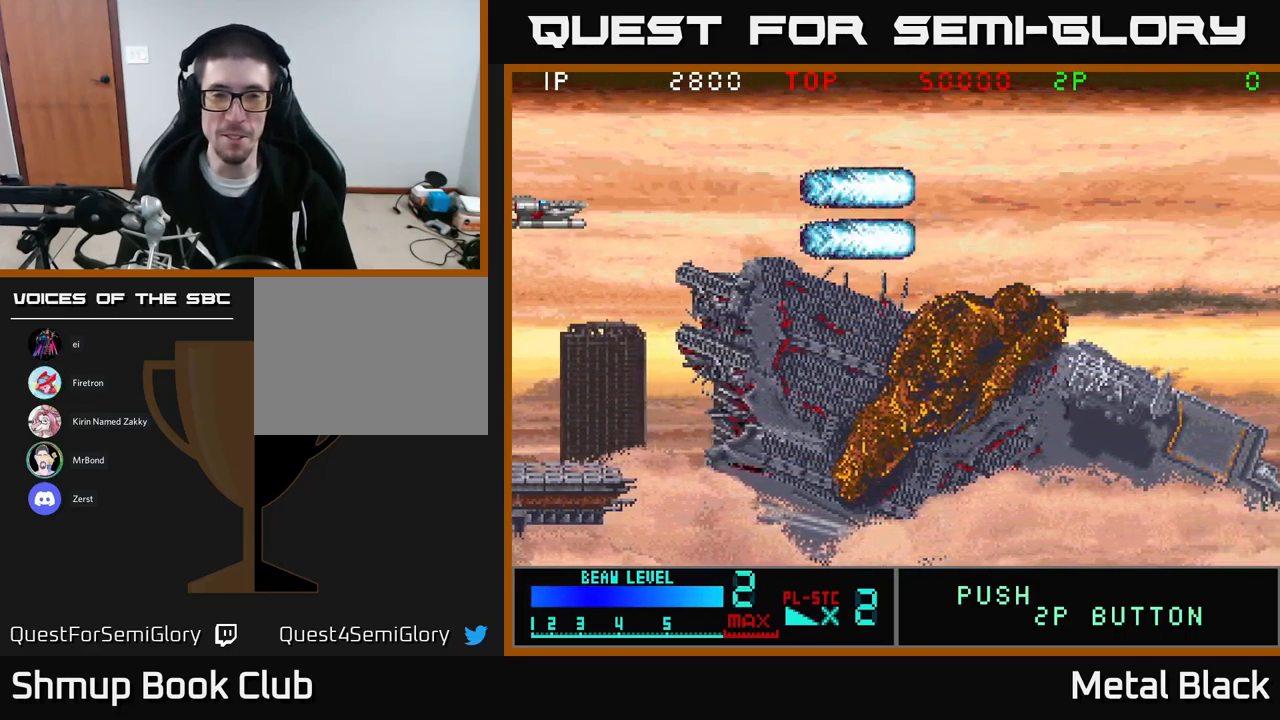
{"dt_ms": 500, "buttons": ["A"], "events": []}
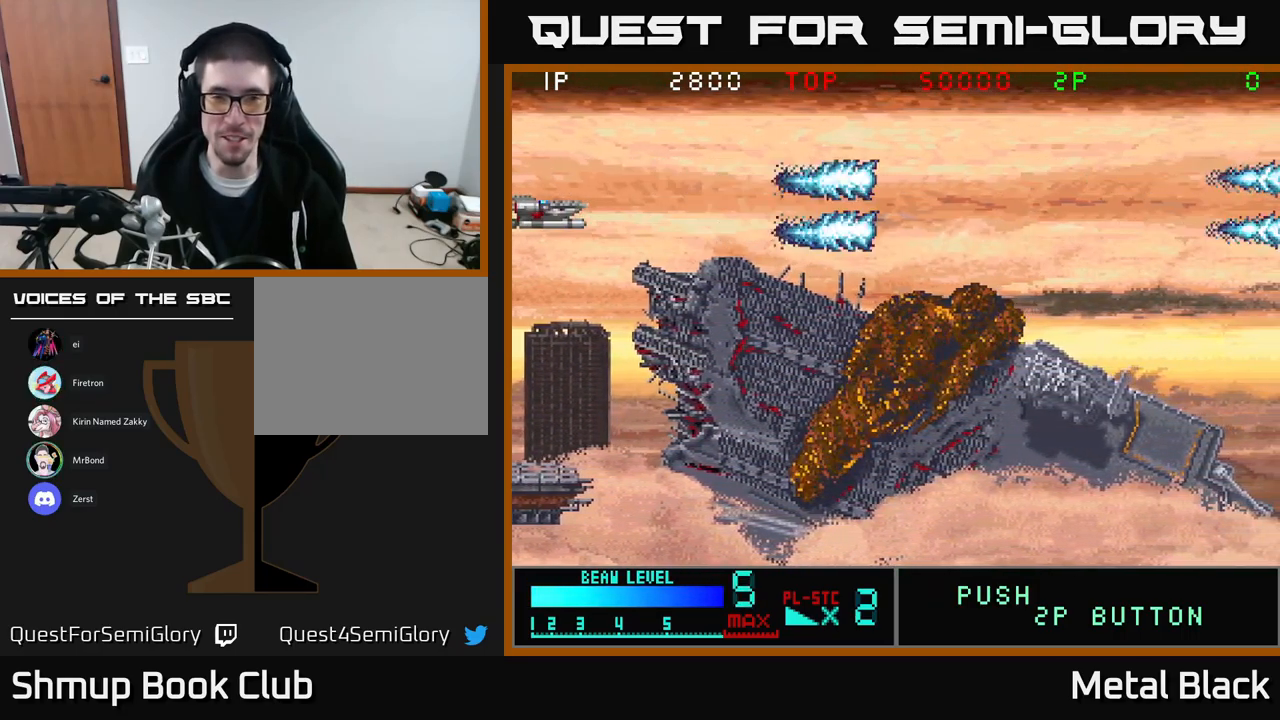
{"dt_ms": 516, "buttons": ["A", "DPAD_UP"], "events": [[466, "DPAD_UP", "down"]]}
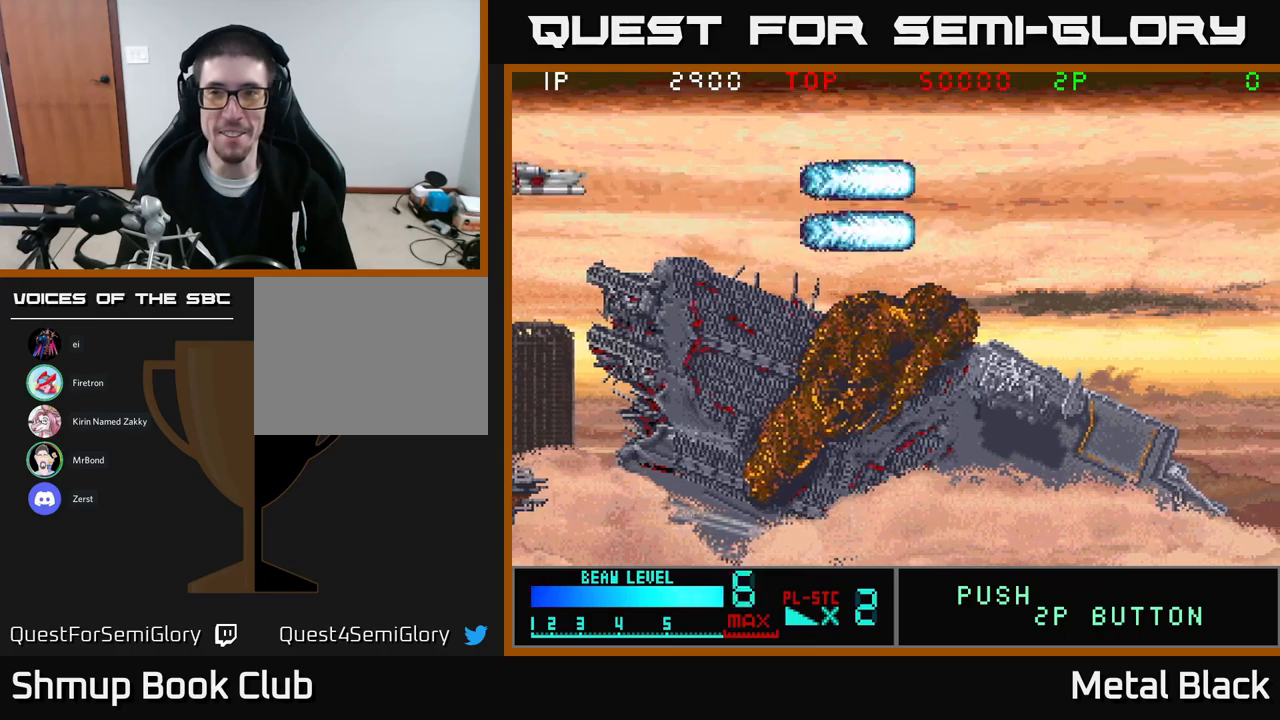
{"dt_ms": 500, "buttons": ["A", "DPAD_RIGHT"], "events": [[34, "DPAD_RIGHT", "down"], [34, "DPAD_UP", "up"]]}
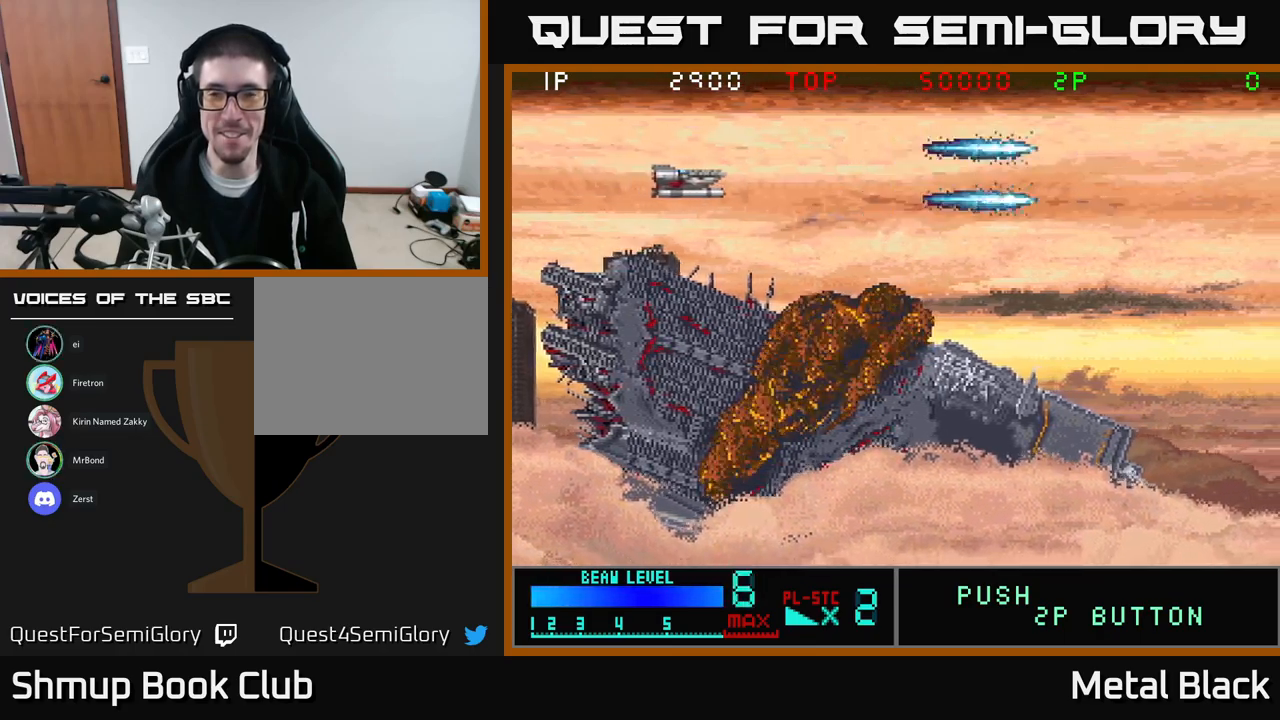
{"dt_ms": 500, "buttons": ["A", "DPAD_RIGHT"], "events": [[150, "DPAD_UP", "down"], [200, "DPAD_RIGHT", "up"], [250, "DPAD_RIGHT", "down"], [250, "DPAD_UP", "up"]]}
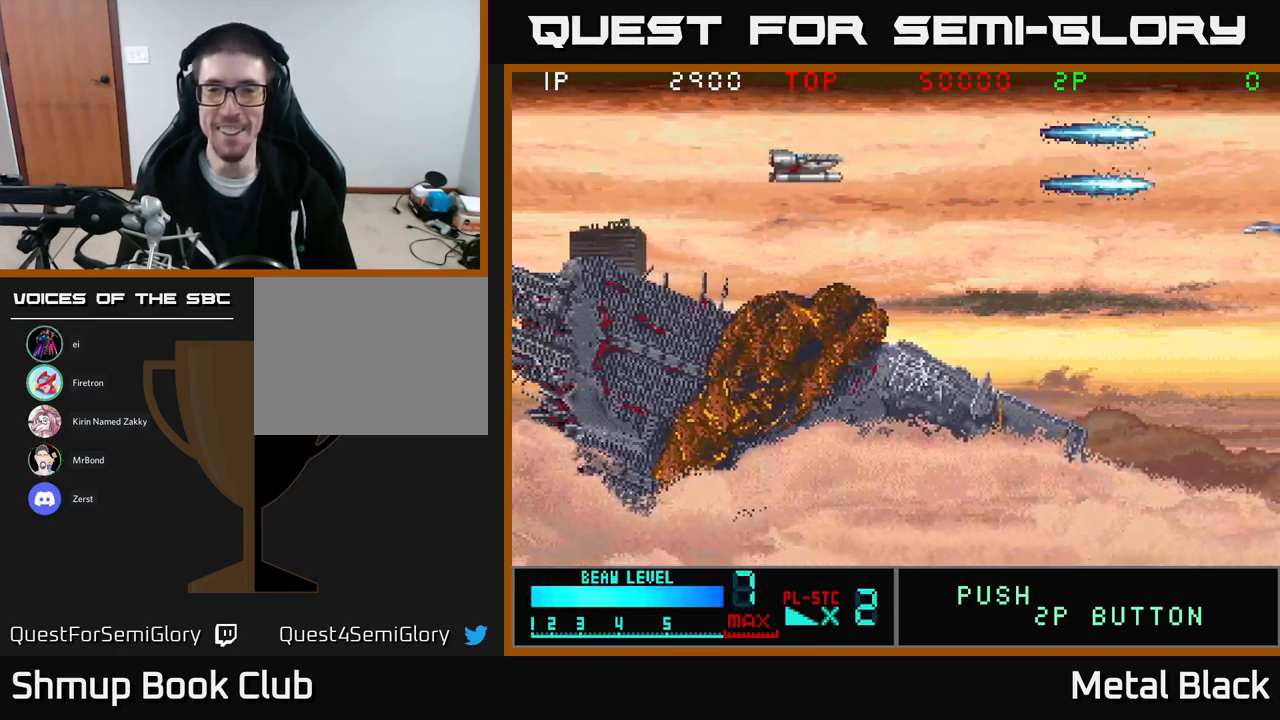
{"dt_ms": 500, "buttons": ["A", "DPAD_DOWN", "DPAD_RIGHT"], "events": [[300, "DPAD_DOWN", "down"], [334, "DPAD_RIGHT", "up"], [367, "DPAD_RIGHT", "down"]]}
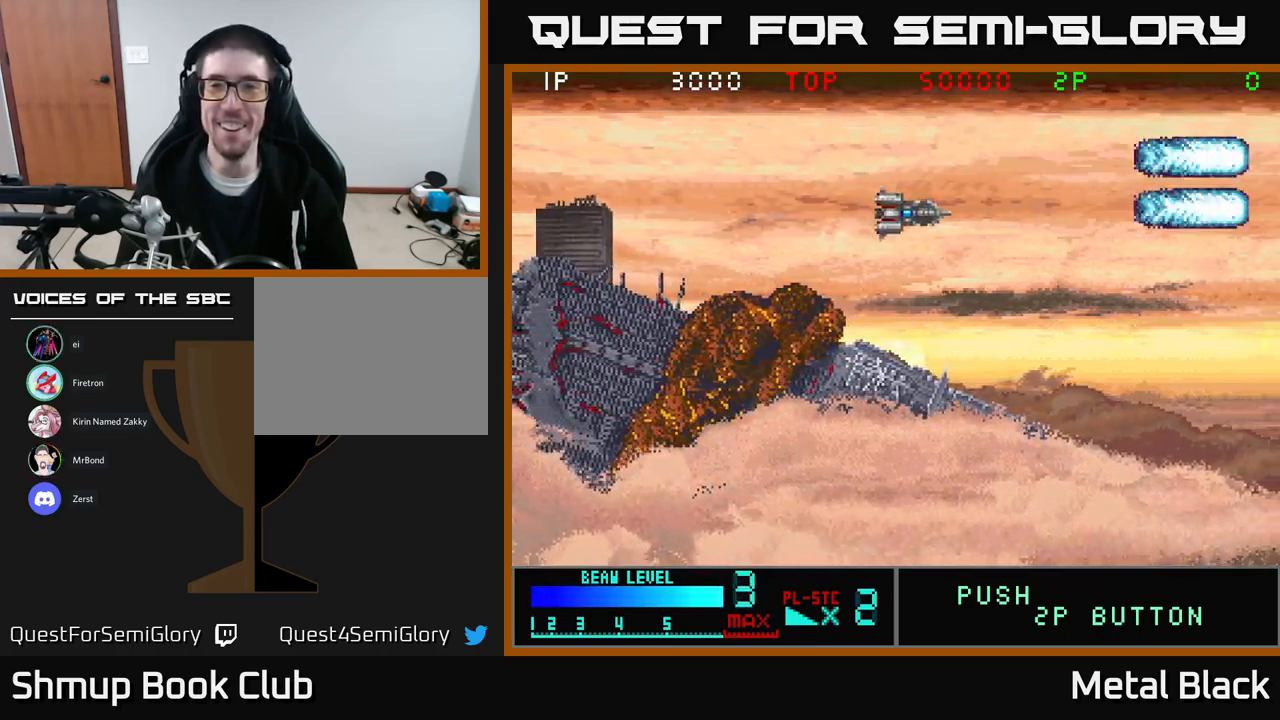
{"dt_ms": 500, "buttons": ["A"], "events": [[184, "DPAD_DOWN", "up"], [234, "DPAD_RIGHT", "up"]]}
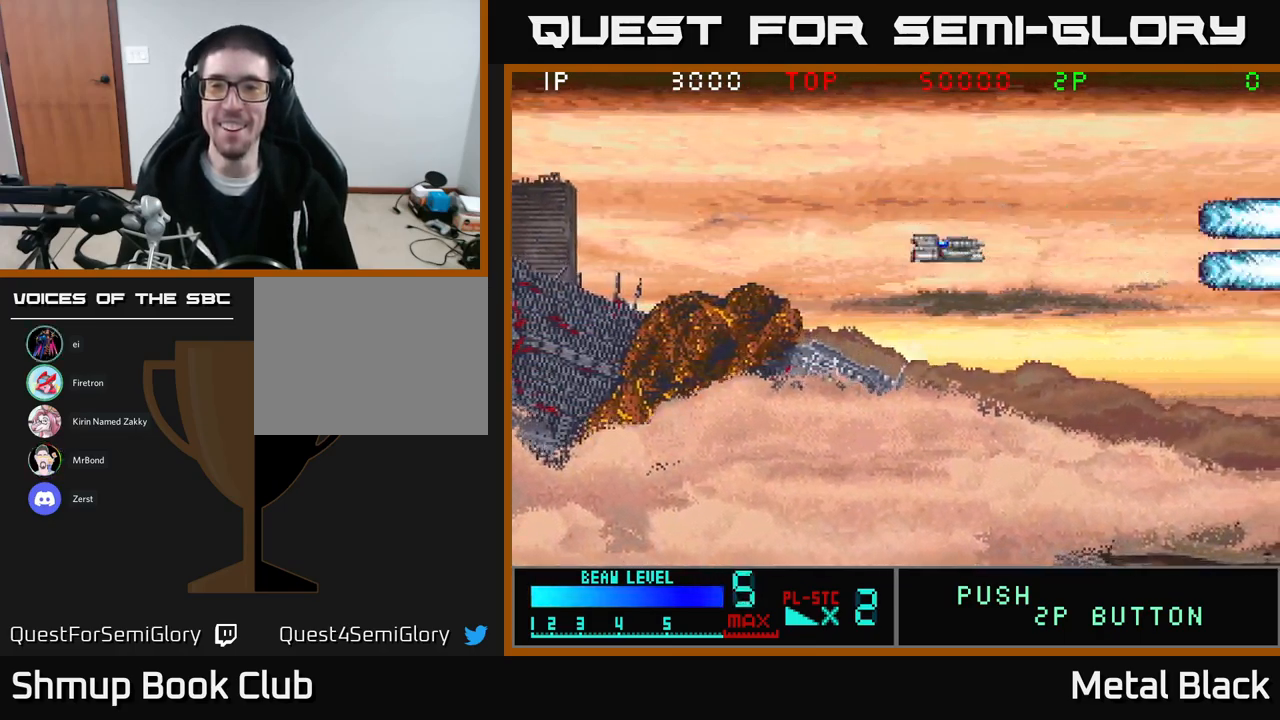
{"dt_ms": 500, "buttons": ["A"], "events": [[250, "DPAD_UP", "down"], [434, "DPAD_UP", "up"]]}
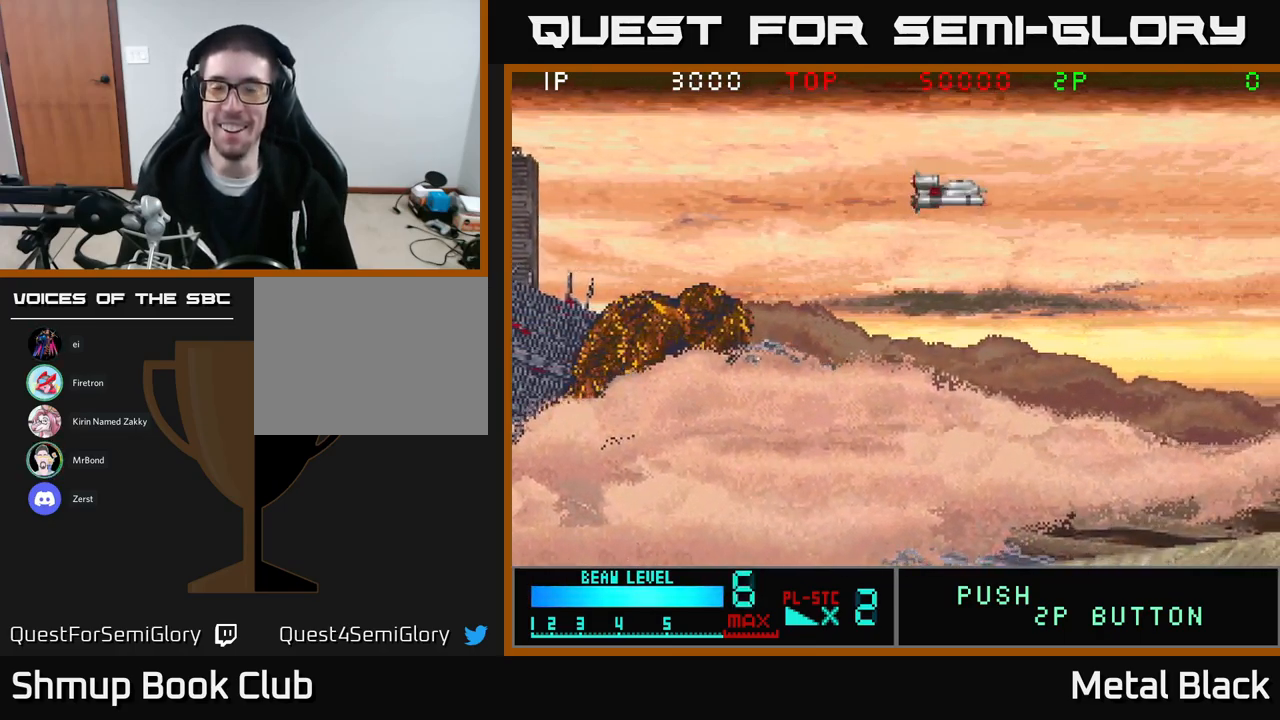
{"dt_ms": 500, "buttons": [], "events": [[50, "A", "up"]]}
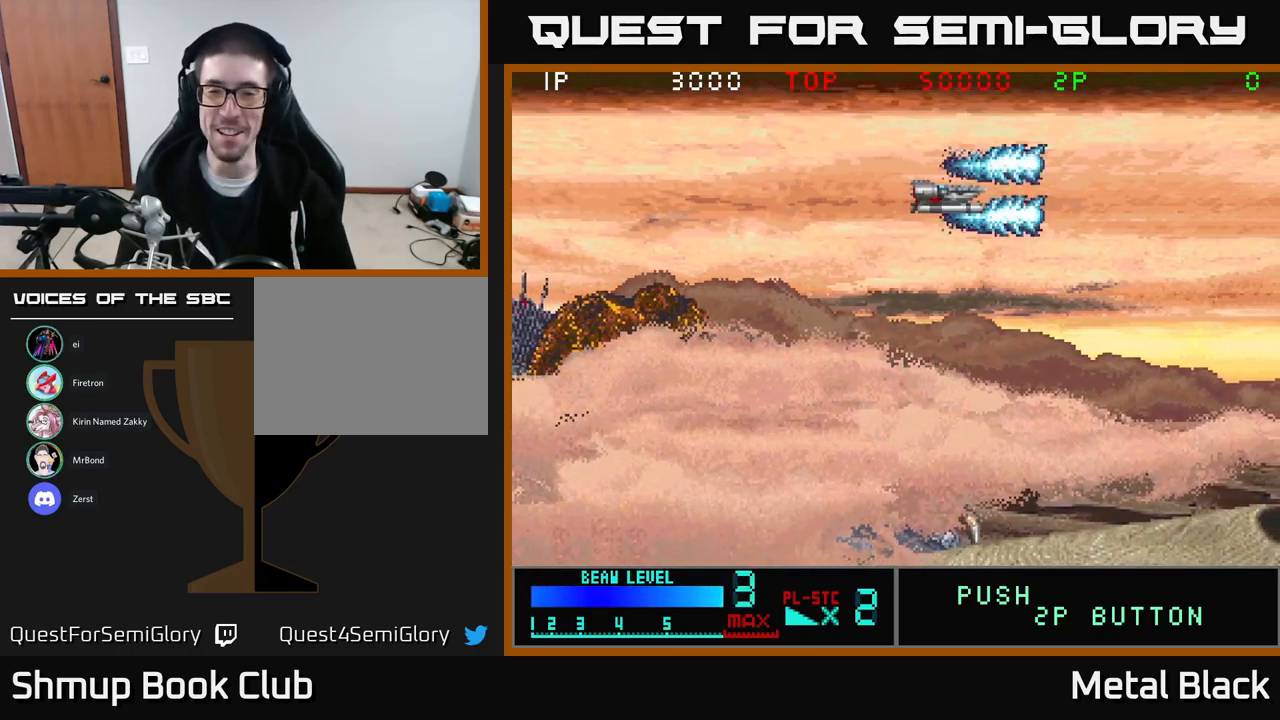
{"dt_ms": 500, "buttons": ["A", "DPAD_LEFT"], "events": [[34, "A", "down"], [334, "DPAD_UP", "down"], [367, "DPAD_LEFT", "down"], [434, "DPAD_UP", "up"]]}
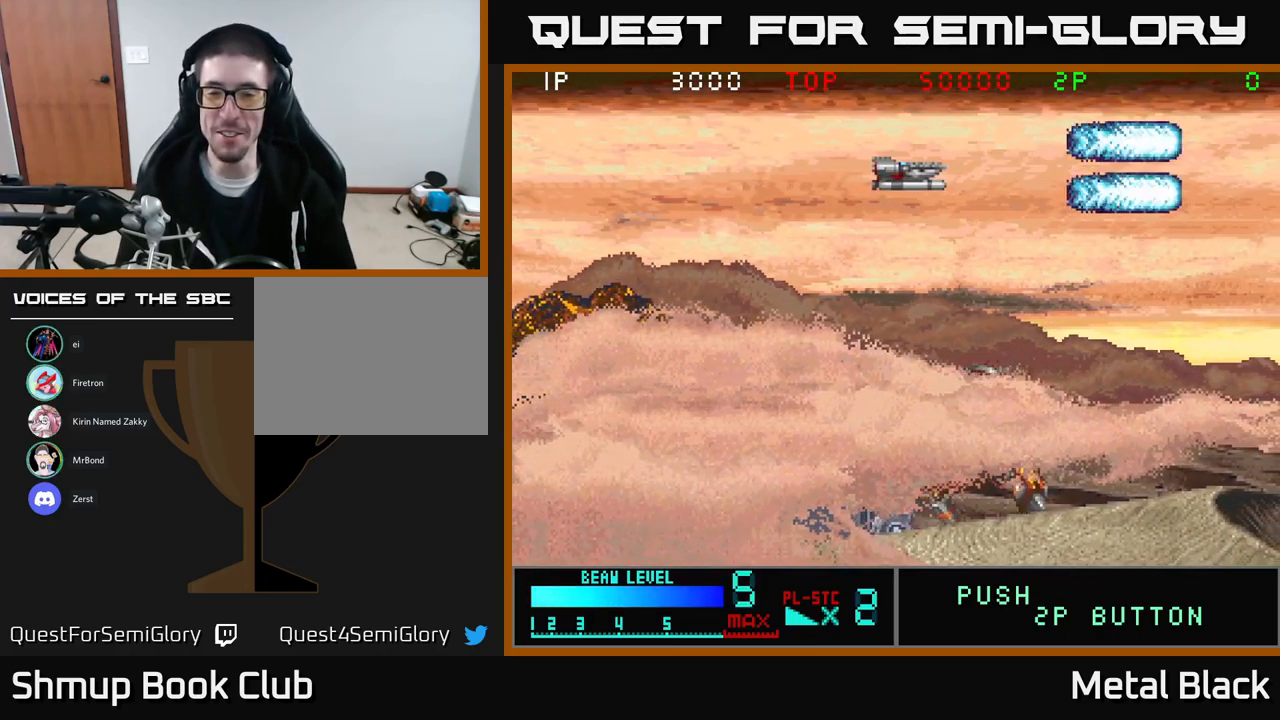
{"dt_ms": 500, "buttons": ["A", "DPAD_DOWN"], "events": [[67, "DPAD_LEFT", "up"], [317, "DPAD_DOWN", "down"]]}
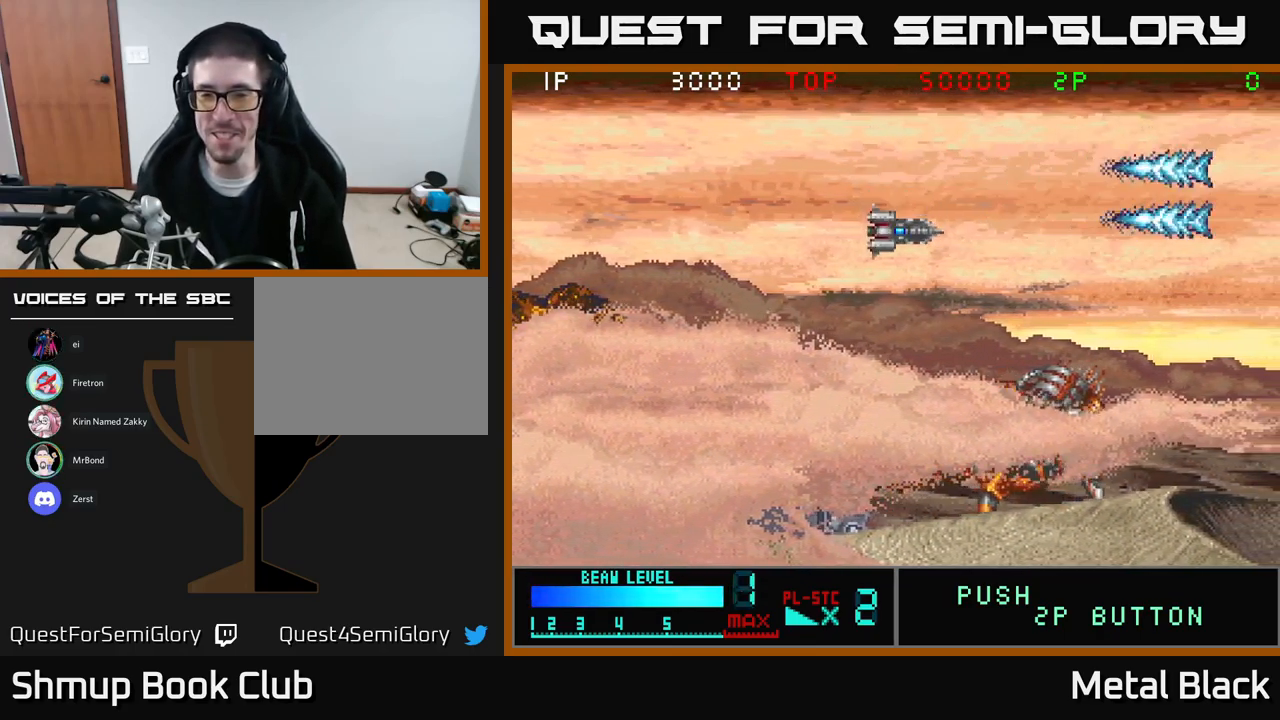
{"dt_ms": 500, "buttons": ["A", "DPAD_DOWN"], "events": [[67, "DPAD_RIGHT", "down"], [250, "DPAD_RIGHT", "up"]]}
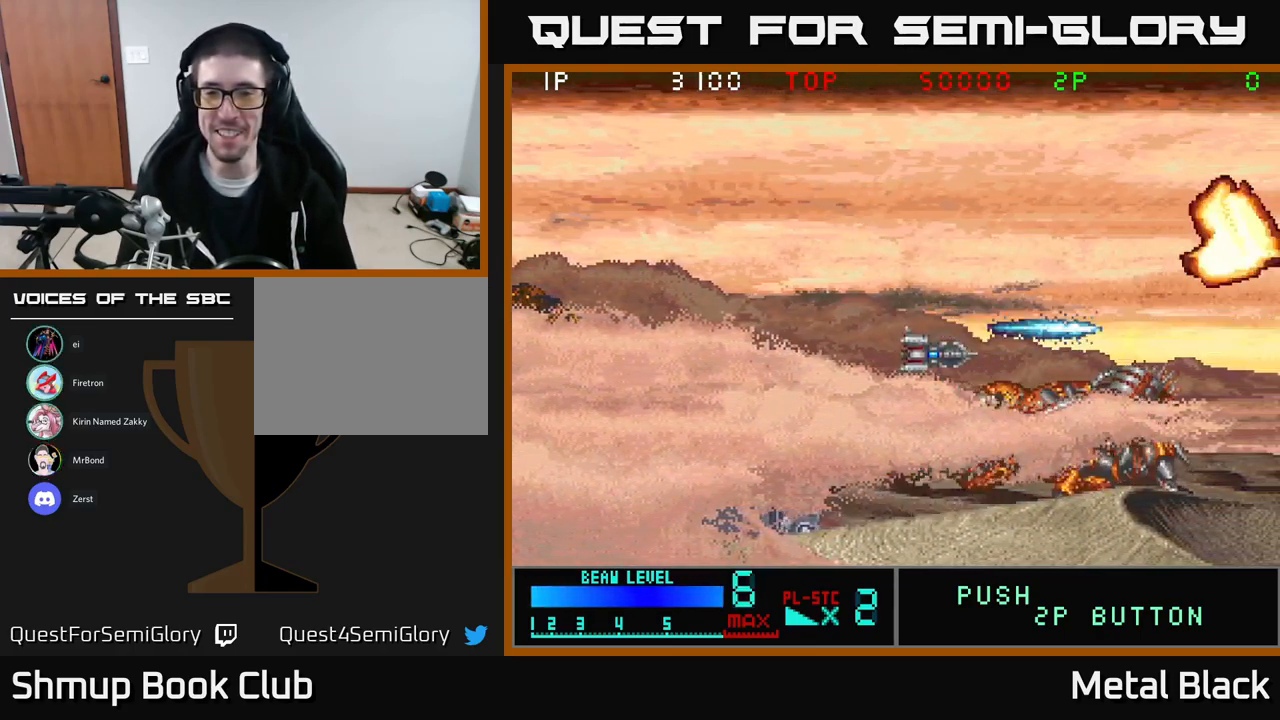
{"dt_ms": 484, "buttons": ["A"], "events": [[17, "DPAD_DOWN", "up"]]}